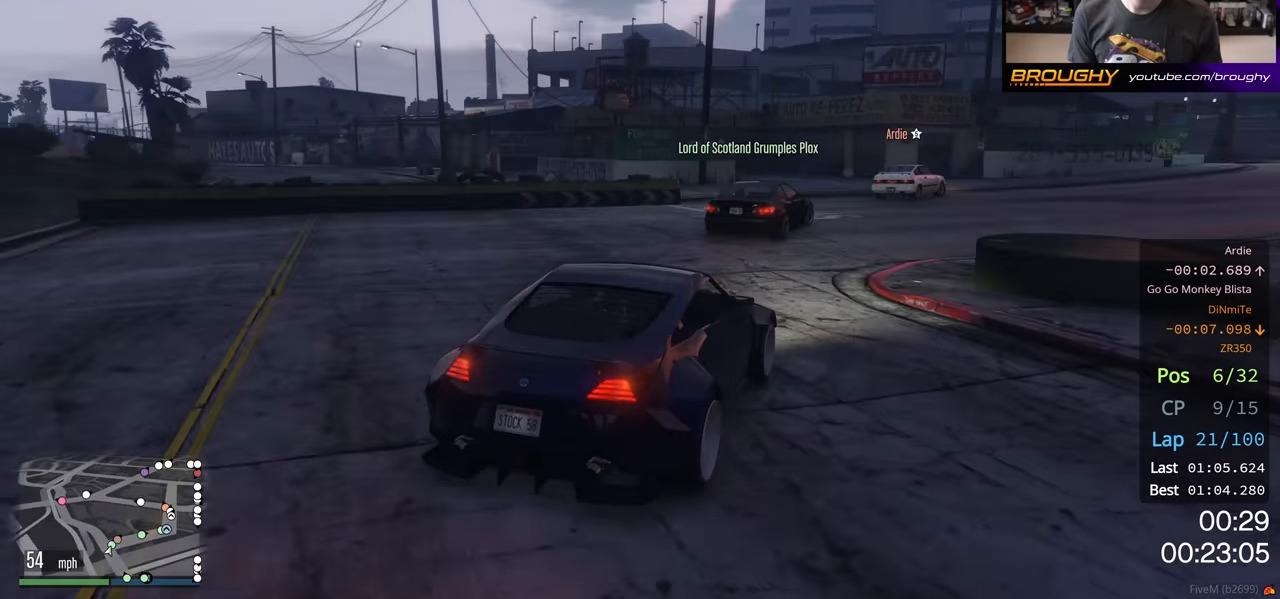
Gameplay with a controller (Xbox layout); each line is a JSON object with the inputs held at the frame after it. "events" lists button and stick changes between this image and that frame as [ms after this image, input, new state], when the widget could be followed in between.
{"buttons": ["R2"], "left_stick": "right", "right_stick": "center", "events": [[183, "left_stick", "center"], [350, "left_stick", "right"]]}
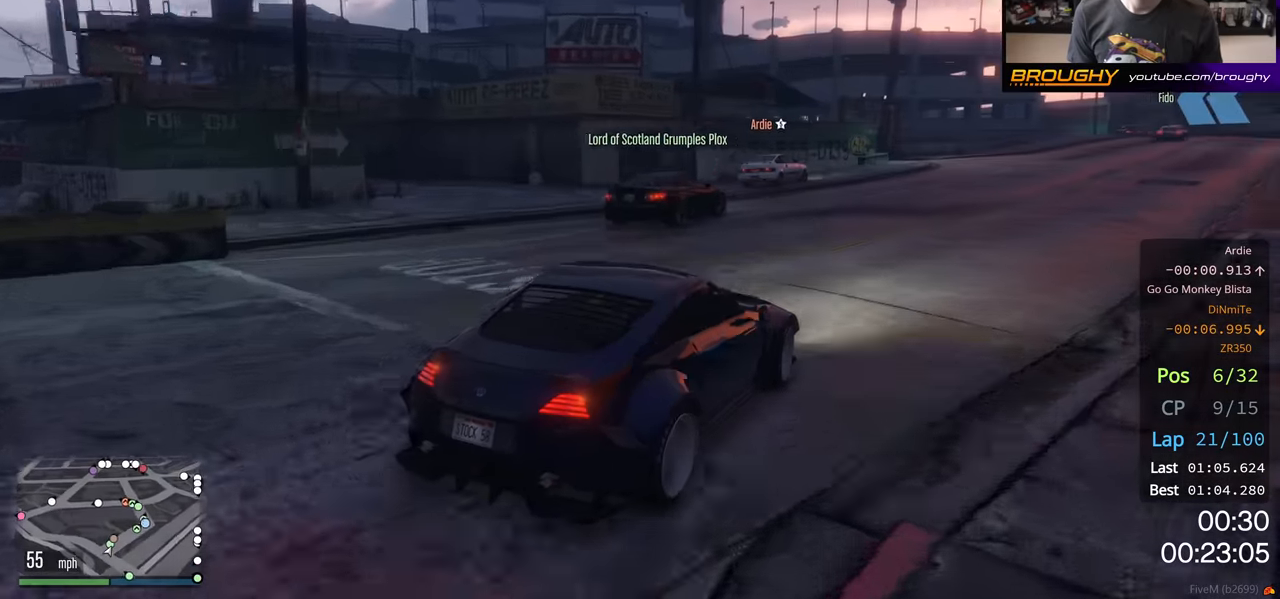
{"buttons": ["R2"], "left_stick": "center", "right_stick": "center", "events": [[117, "left_stick", "center"], [167, "left_stick", "left"], [367, "left_stick", "center"]]}
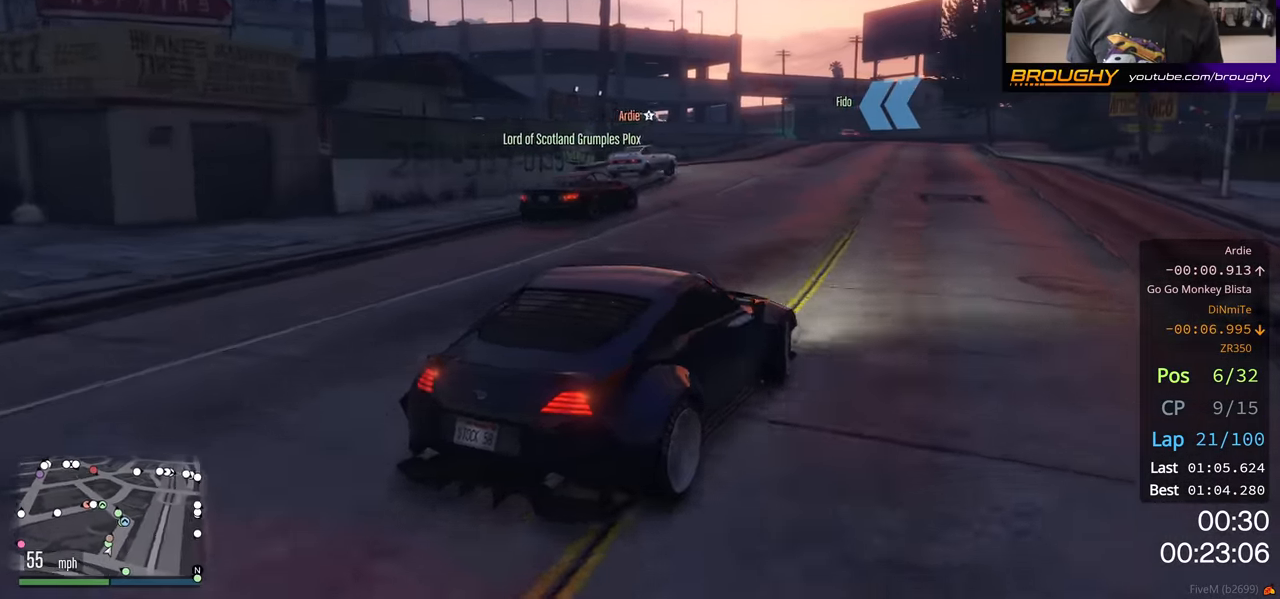
{"buttons": ["R2"], "left_stick": "center", "right_stick": "center", "events": [[83, "left_stick", "right"], [283, "left_stick", "center"]]}
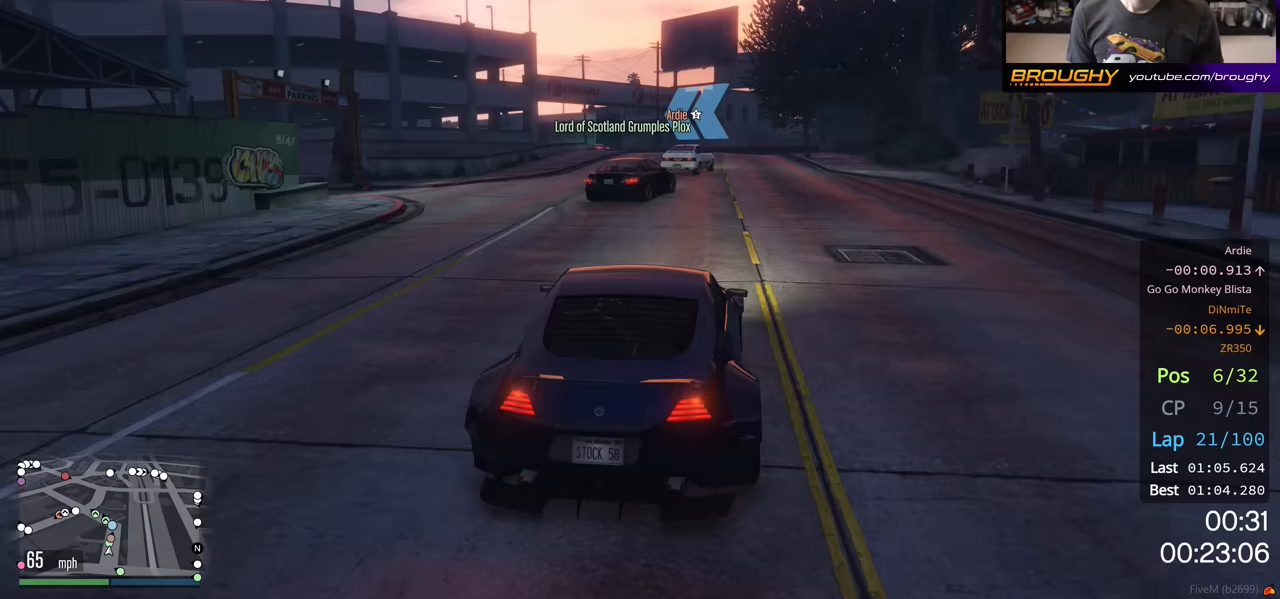
{"buttons": ["R2"], "left_stick": "center", "right_stick": "center", "events": []}
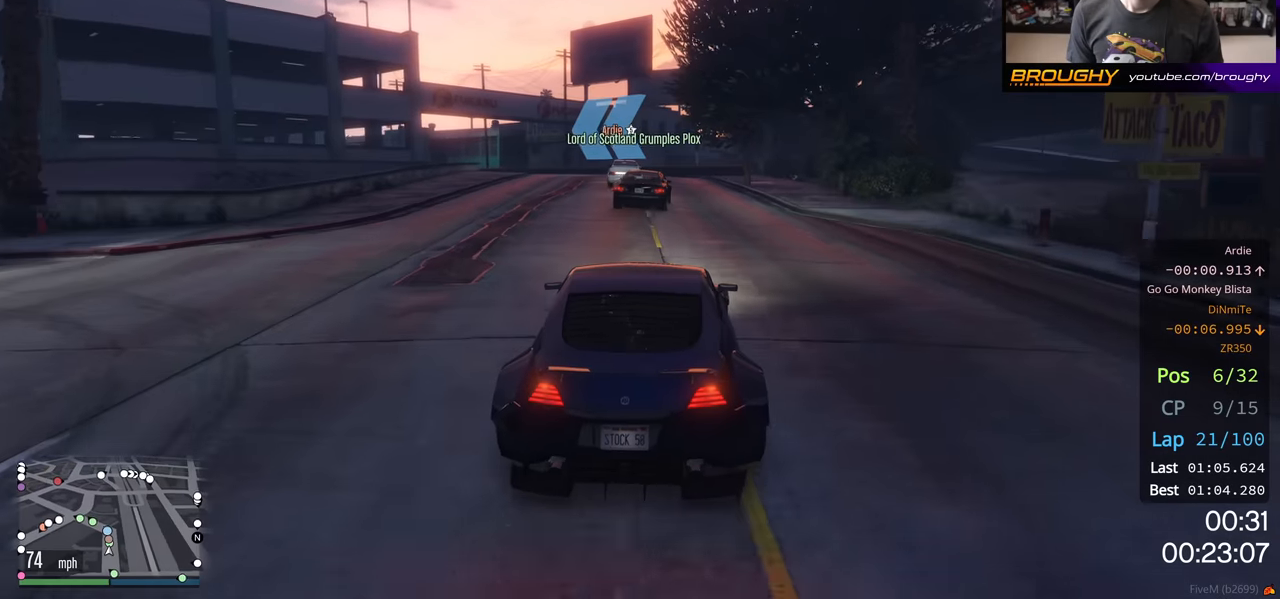
{"buttons": ["R2"], "left_stick": "center", "right_stick": "center", "events": [[67, "left_stick", "left"], [200, "left_stick", "center"], [333, "left_stick", "up-left"], [500, "left_stick", "center"]]}
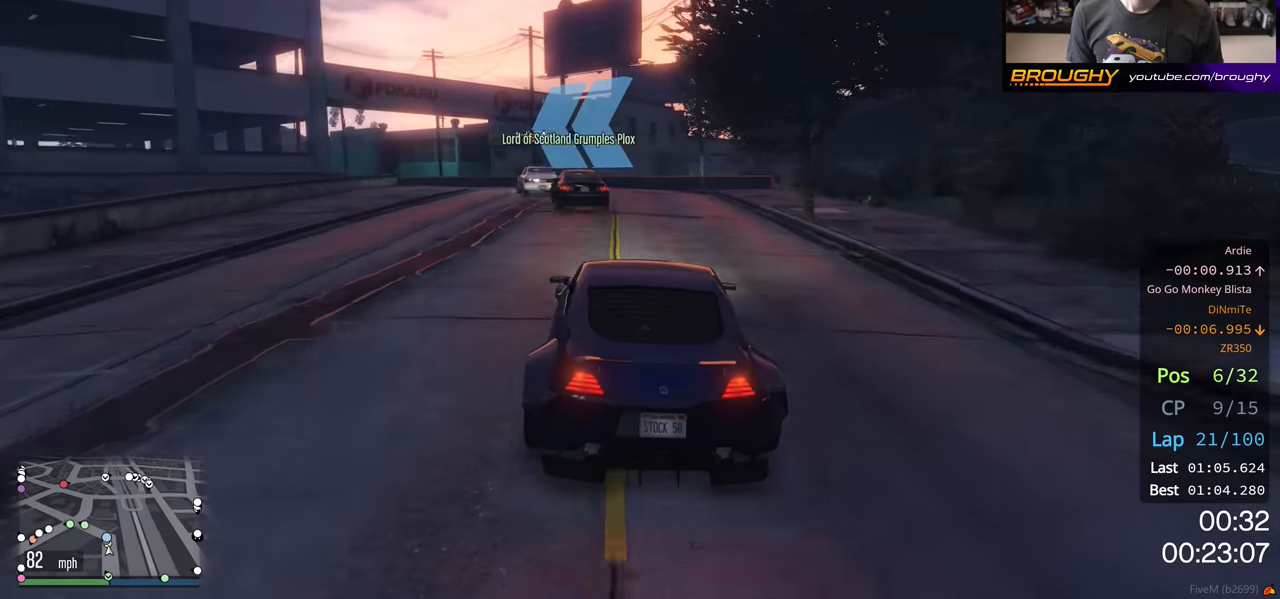
{"buttons": ["R2"], "left_stick": "up-left", "right_stick": "center", "events": [[133, "left_stick", "left"], [317, "left_stick", "center"], [450, "left_stick", "up-left"]]}
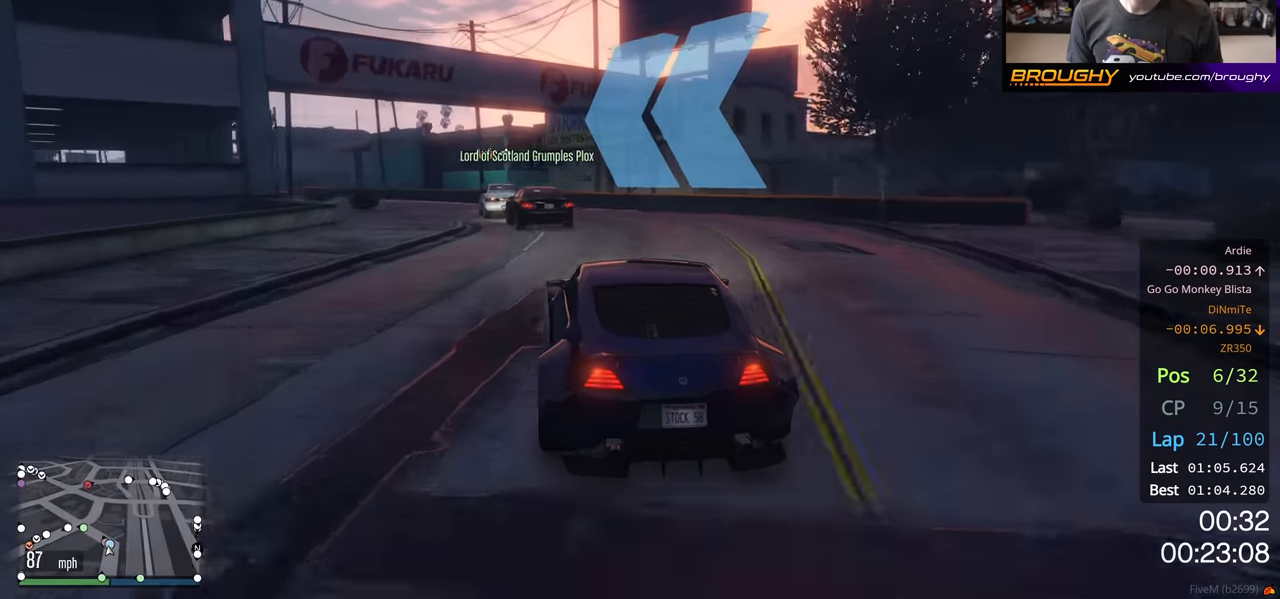
{"buttons": ["R2"], "left_stick": "left", "right_stick": "center", "events": [[167, "left_stick", "left"]]}
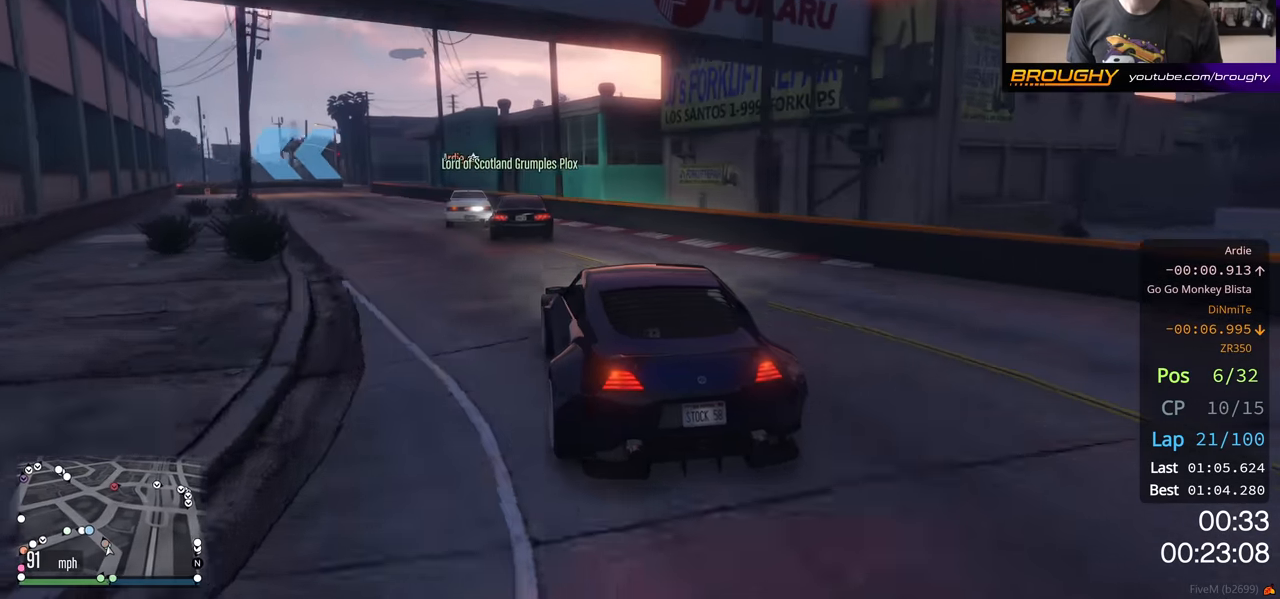
{"buttons": ["L2"], "left_stick": "up-left", "right_stick": "center", "events": [[250, "R2", "up"], [267, "L2", "down"], [283, "left_stick", "up-left"]]}
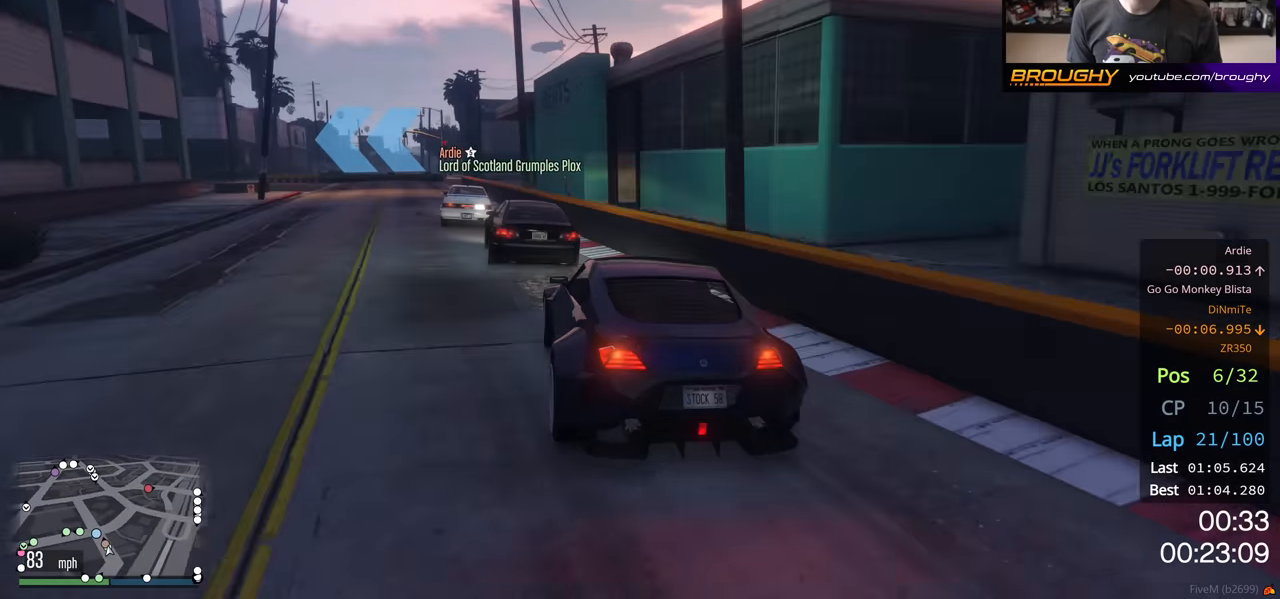
{"buttons": [], "left_stick": "center", "right_stick": "center", "events": [[167, "left_stick", "center"], [217, "L2", "up"], [400, "left_stick", "right"], [467, "left_stick", "center"]]}
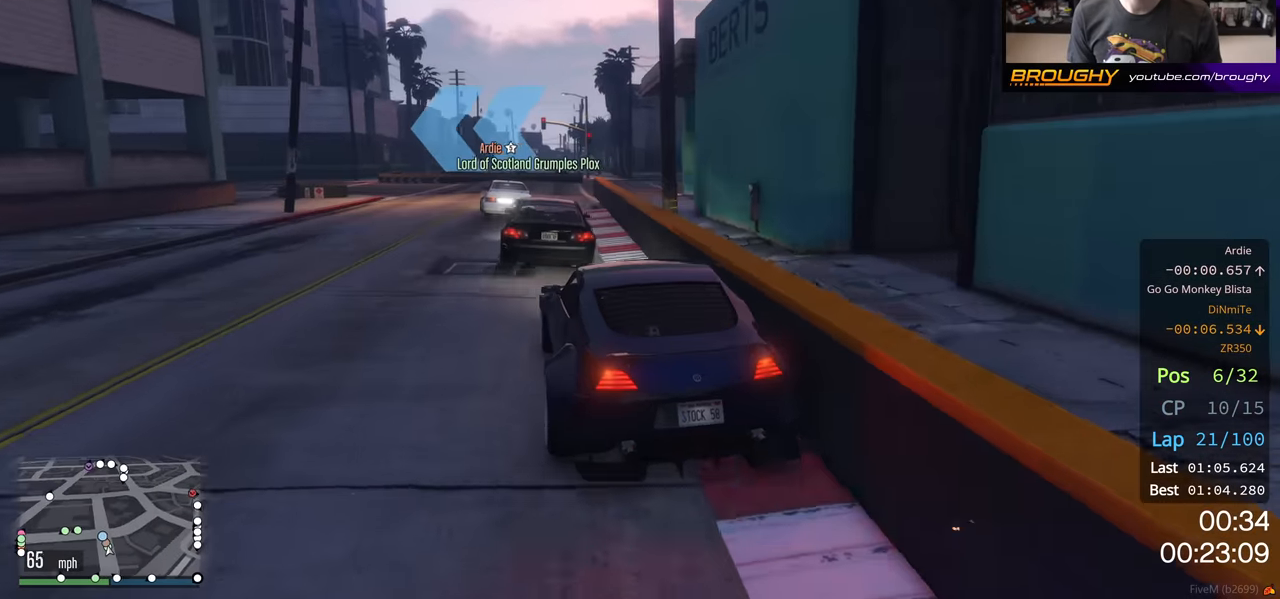
{"buttons": [], "left_stick": "up-left", "right_stick": "center", "events": [[217, "left_stick", "left"], [417, "left_stick", "up-left"]]}
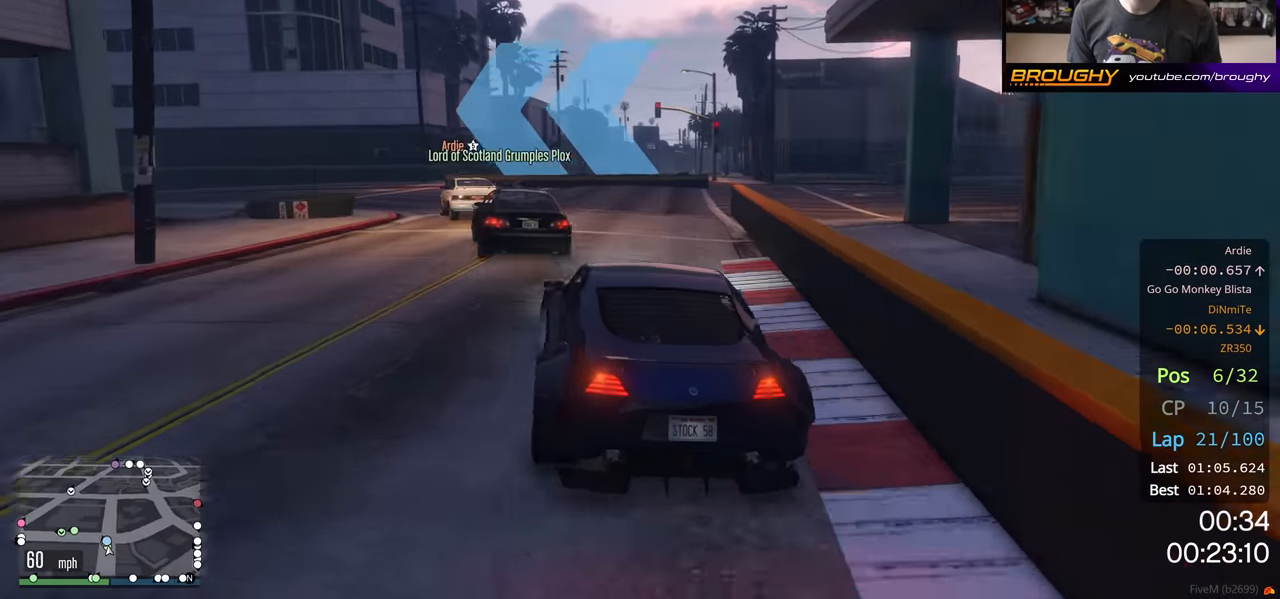
{"buttons": ["R2"], "left_stick": "center", "right_stick": "center", "events": [[17, "R2", "down"], [267, "left_stick", "left"], [467, "left_stick", "center"]]}
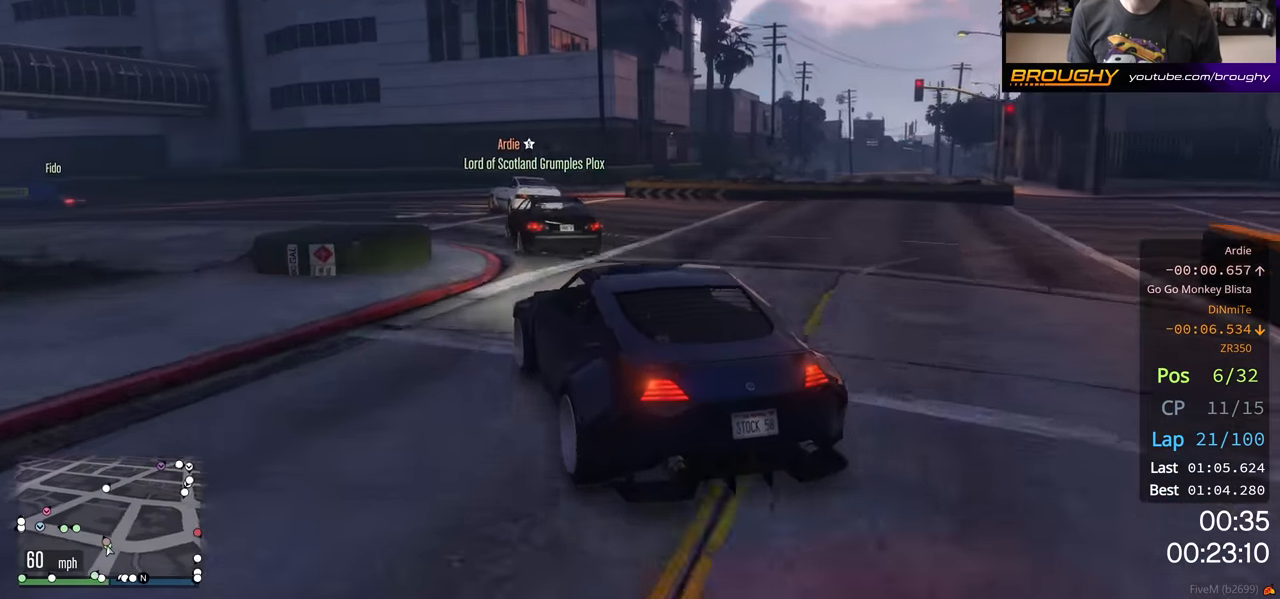
{"buttons": ["R2"], "left_stick": "center", "right_stick": "center", "events": [[100, "left_stick", "left"], [367, "left_stick", "center"]]}
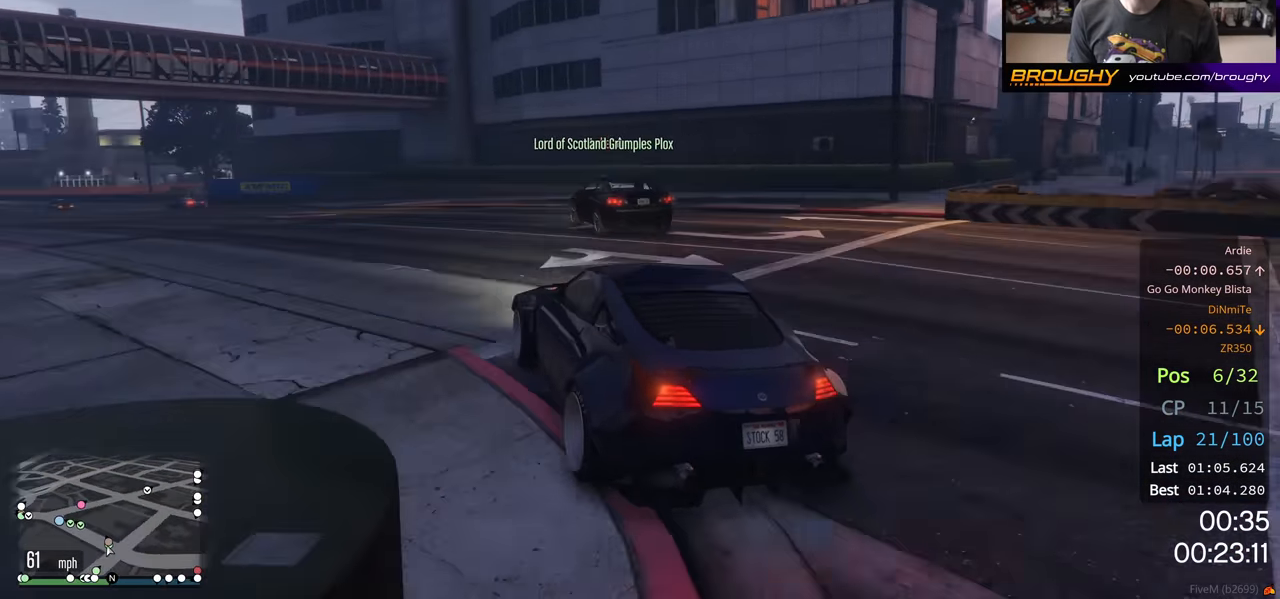
{"buttons": ["R2"], "left_stick": "up-left", "right_stick": "center", "events": [[133, "left_stick", "up-left"], [333, "left_stick", "center"], [417, "left_stick", "up-left"]]}
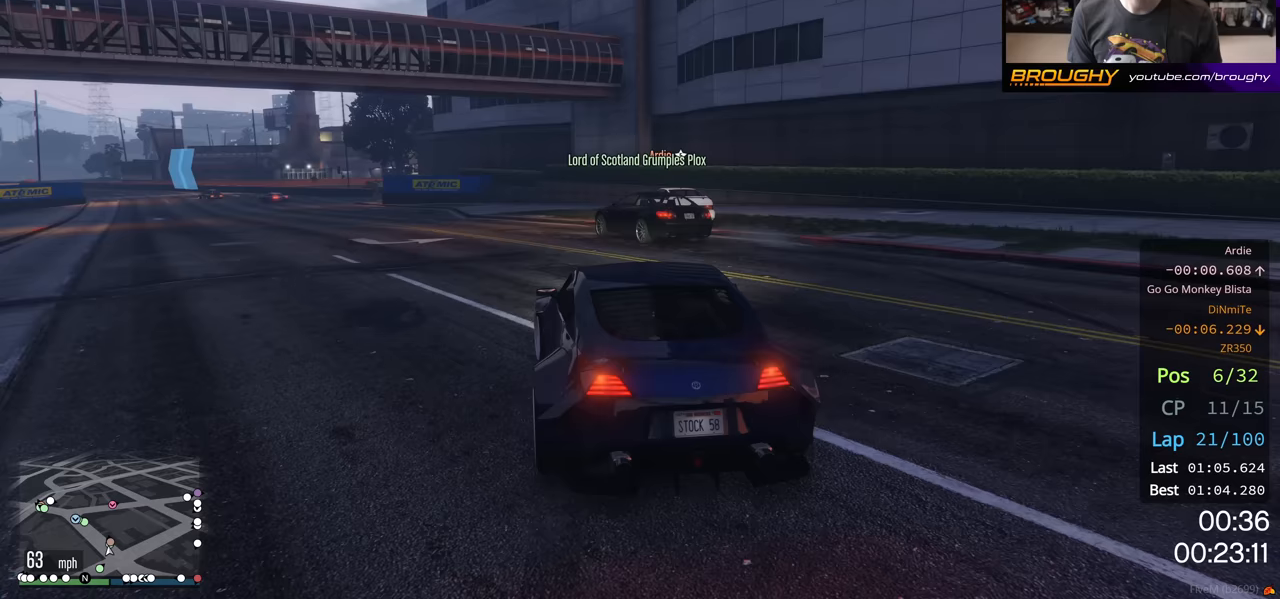
{"buttons": ["R2"], "left_stick": "up-left", "right_stick": "center", "events": [[33, "left_stick", "center"], [150, "left_stick", "up-left"], [317, "left_stick", "center"], [383, "left_stick", "up-left"]]}
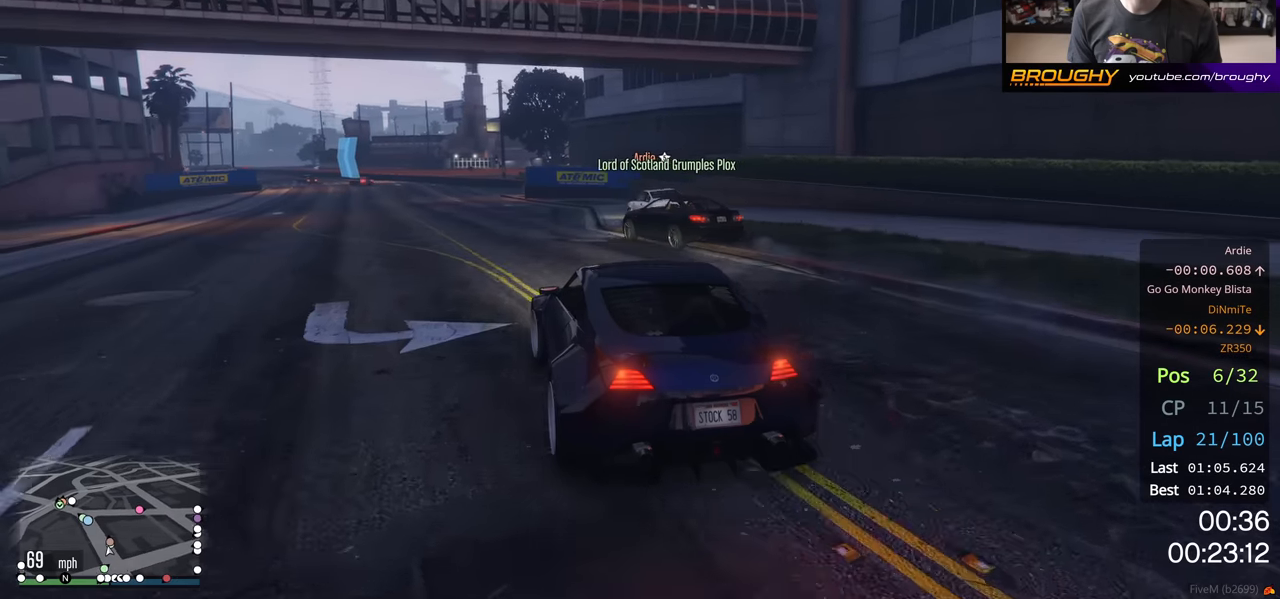
{"buttons": ["R2"], "left_stick": "up-left", "right_stick": "center", "events": [[17, "left_stick", "center"], [483, "left_stick", "up-left"]]}
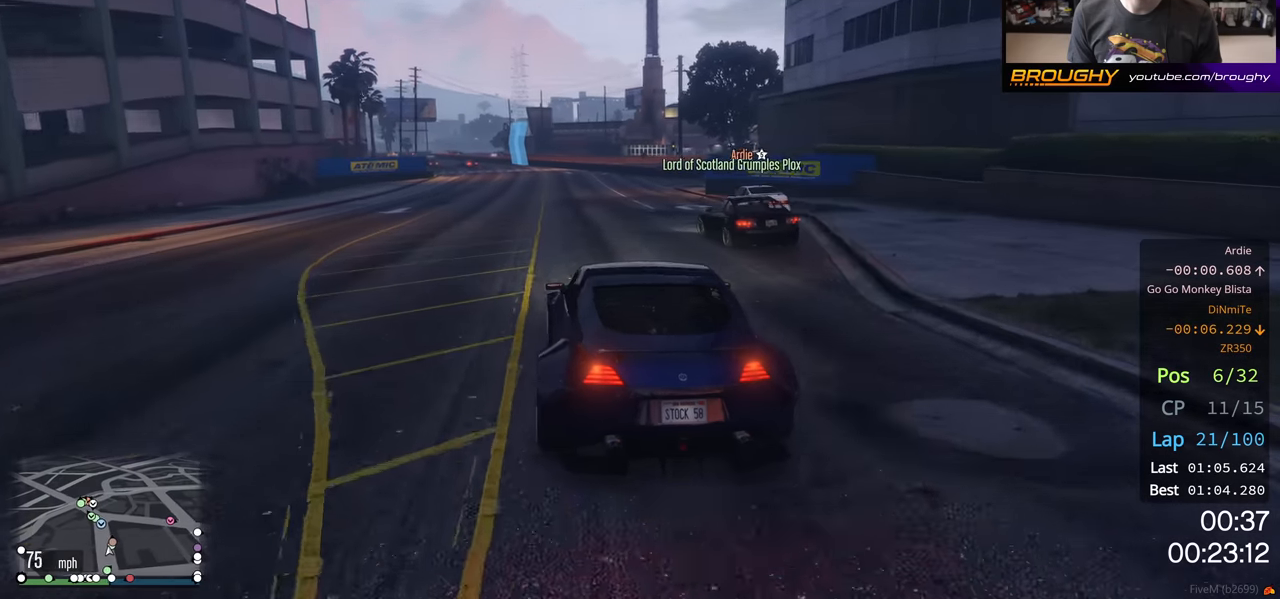
{"buttons": ["R2"], "left_stick": "center", "right_stick": "center", "events": [[133, "left_stick", "center"], [417, "left_stick", "up-left"], [483, "left_stick", "center"]]}
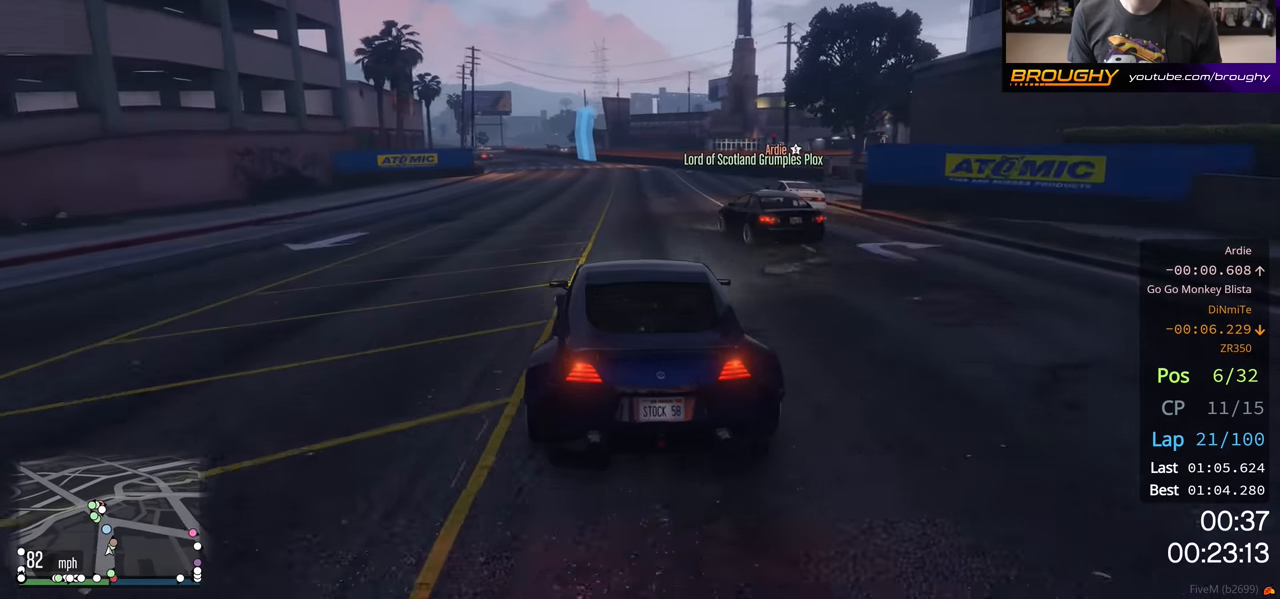
{"buttons": ["R2"], "left_stick": "left", "right_stick": "center", "events": [[350, "left_stick", "left"]]}
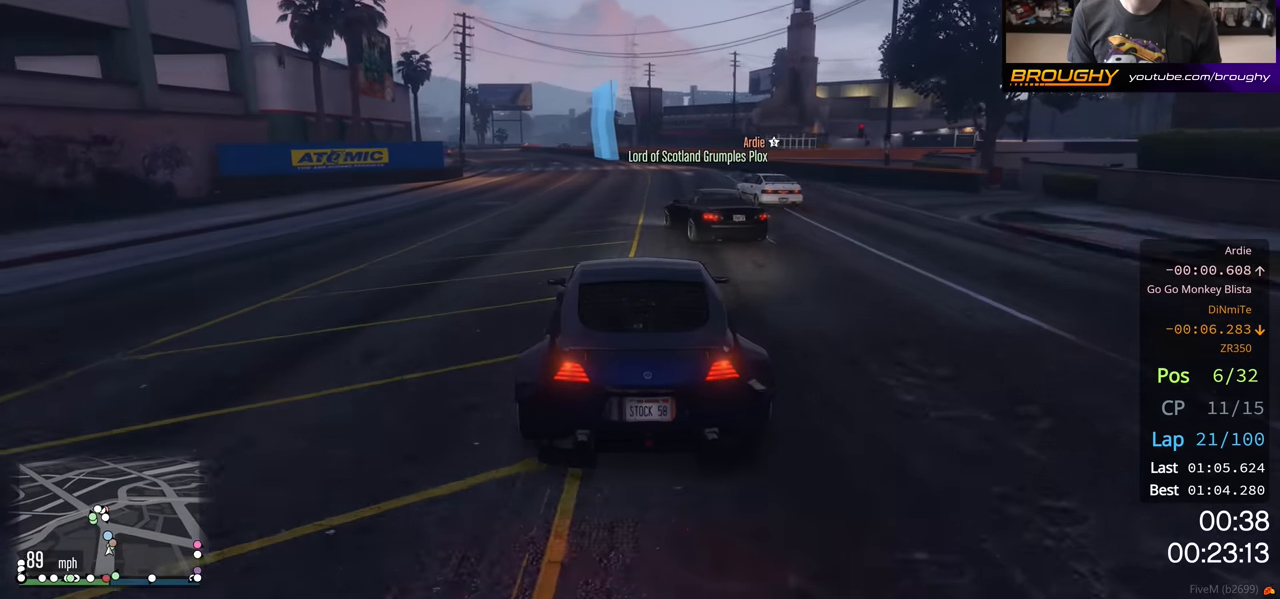
{"buttons": ["R2"], "left_stick": "center", "right_stick": "center", "events": [[33, "left_stick", "center"]]}
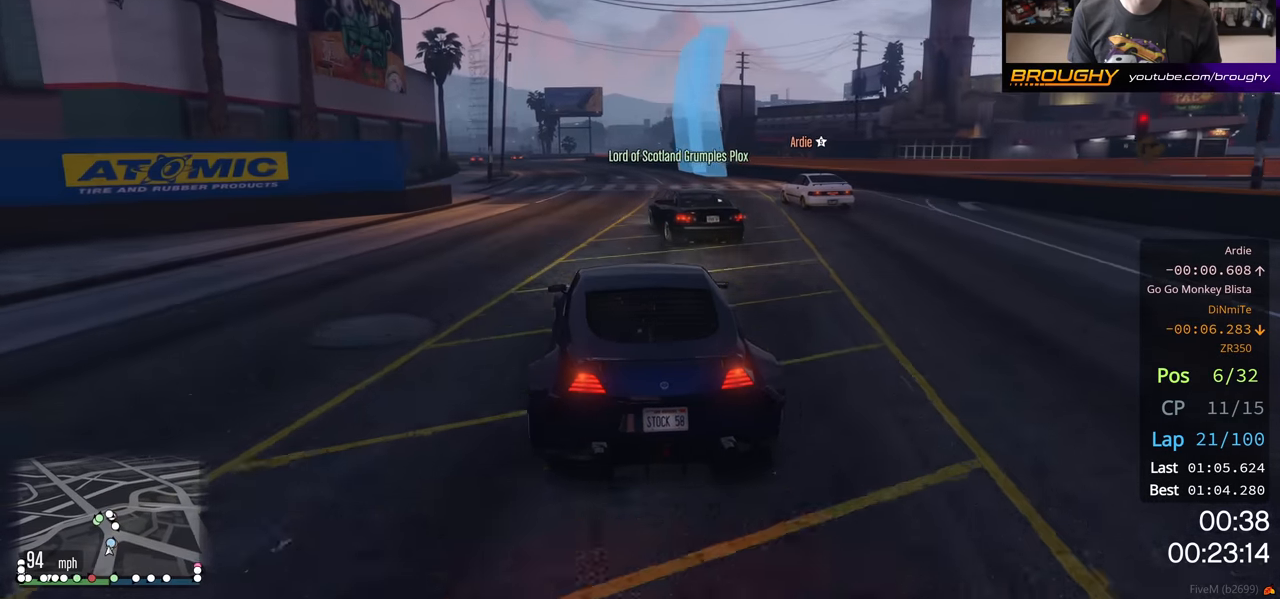
{"buttons": ["R2"], "left_stick": "center", "right_stick": "center", "events": [[333, "left_stick", "left"], [500, "left_stick", "center"]]}
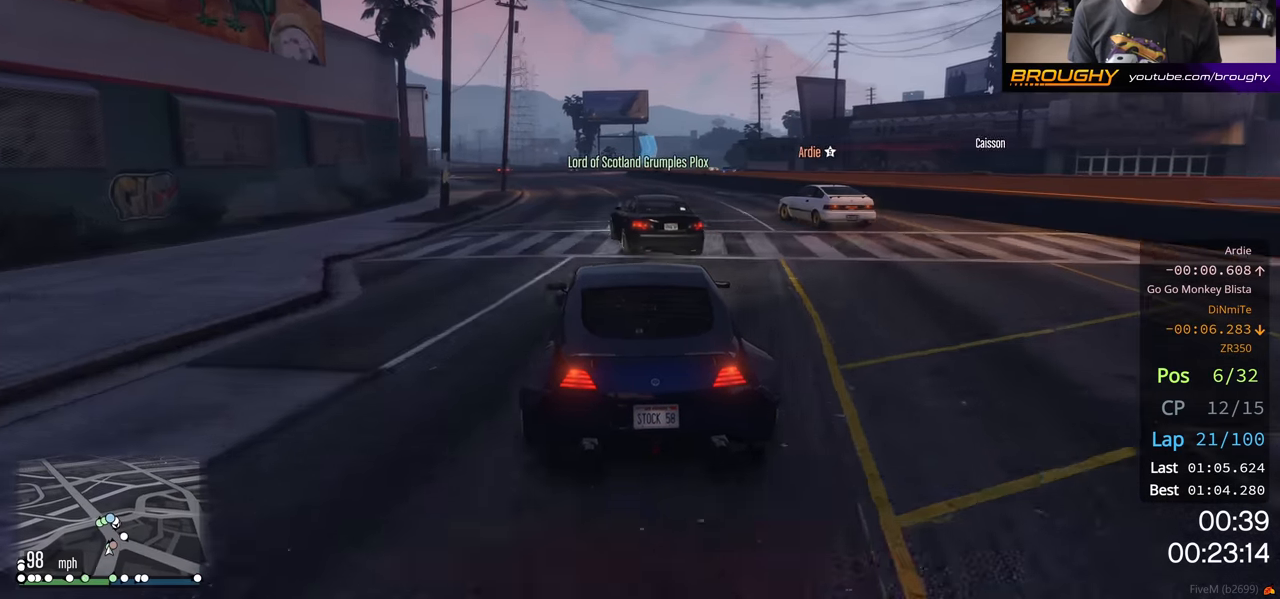
{"buttons": ["R2"], "left_stick": "center", "right_stick": "center", "events": [[83, "R2", "up"], [317, "left_stick", "left"], [450, "left_stick", "center"], [483, "R2", "down"]]}
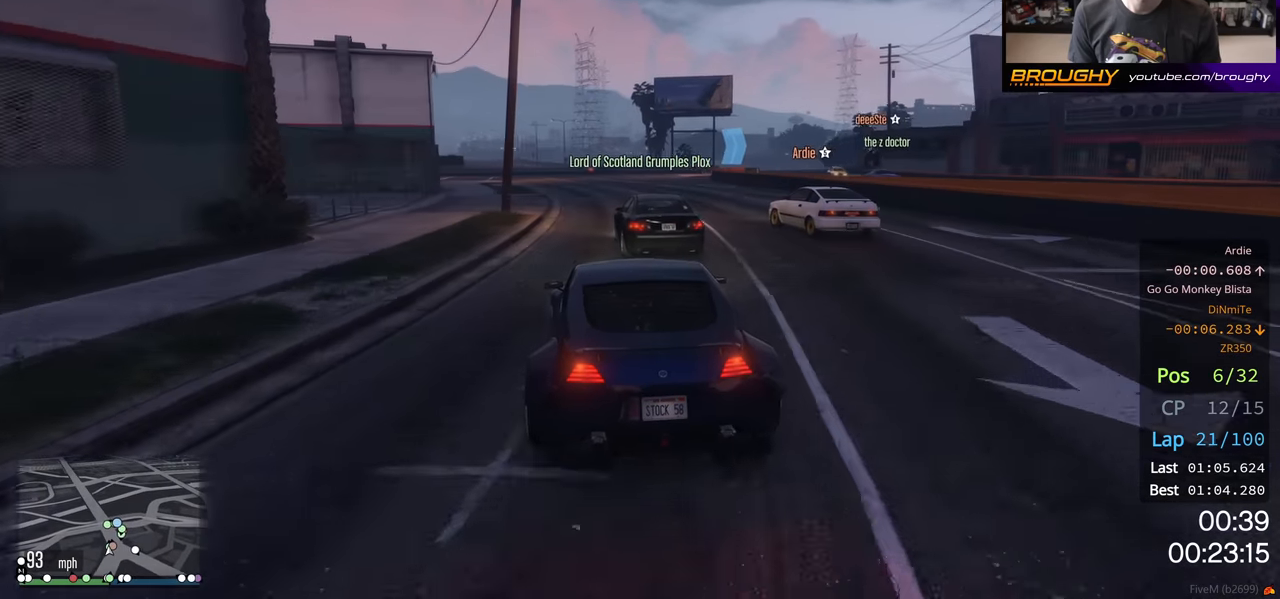
{"buttons": ["R2"], "left_stick": "center", "right_stick": "center", "events": [[133, "left_stick", "left"], [200, "R2", "up"], [250, "left_stick", "center"], [383, "R2", "down"]]}
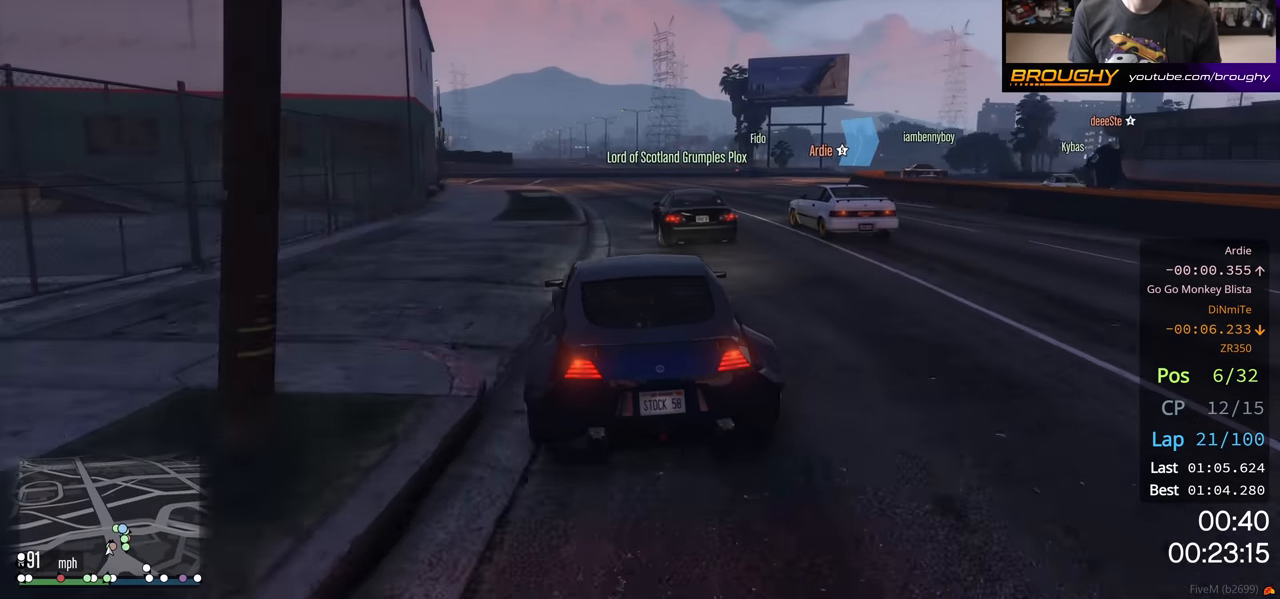
{"buttons": ["L2"], "left_stick": "right", "right_stick": "center", "events": [[317, "R2", "up"], [417, "L2", "down"], [450, "left_stick", "right"]]}
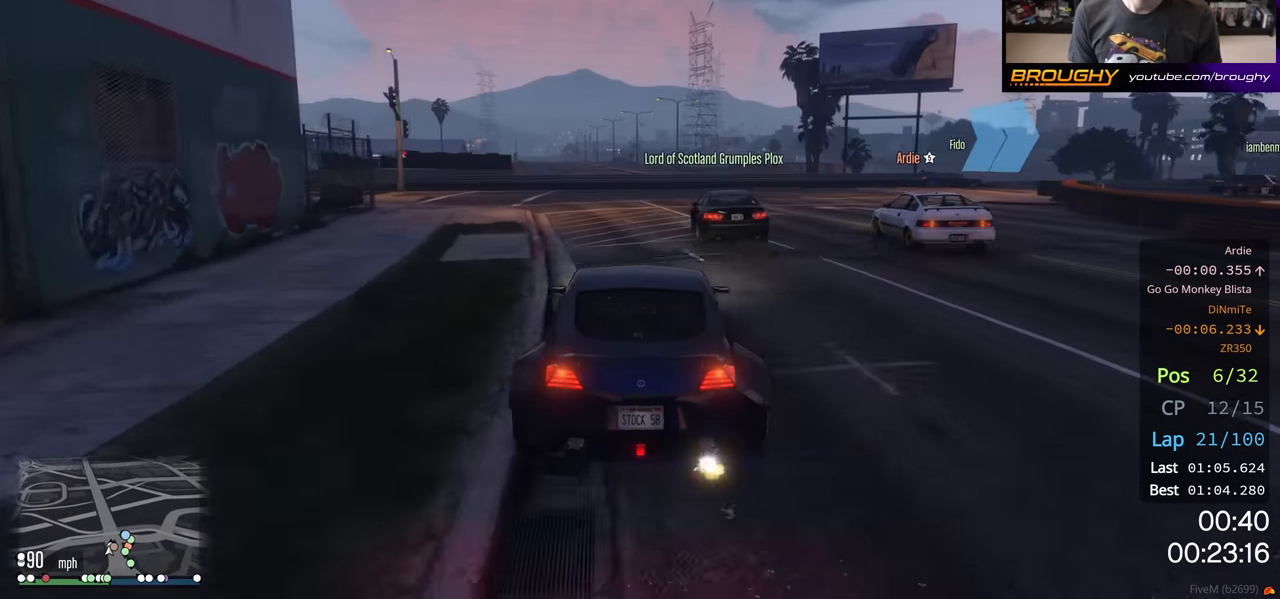
{"buttons": ["L2"], "left_stick": "right", "right_stick": "center", "events": [[117, "L2", "up"], [167, "L2", "down"], [350, "L2", "up"], [450, "L2", "down"]]}
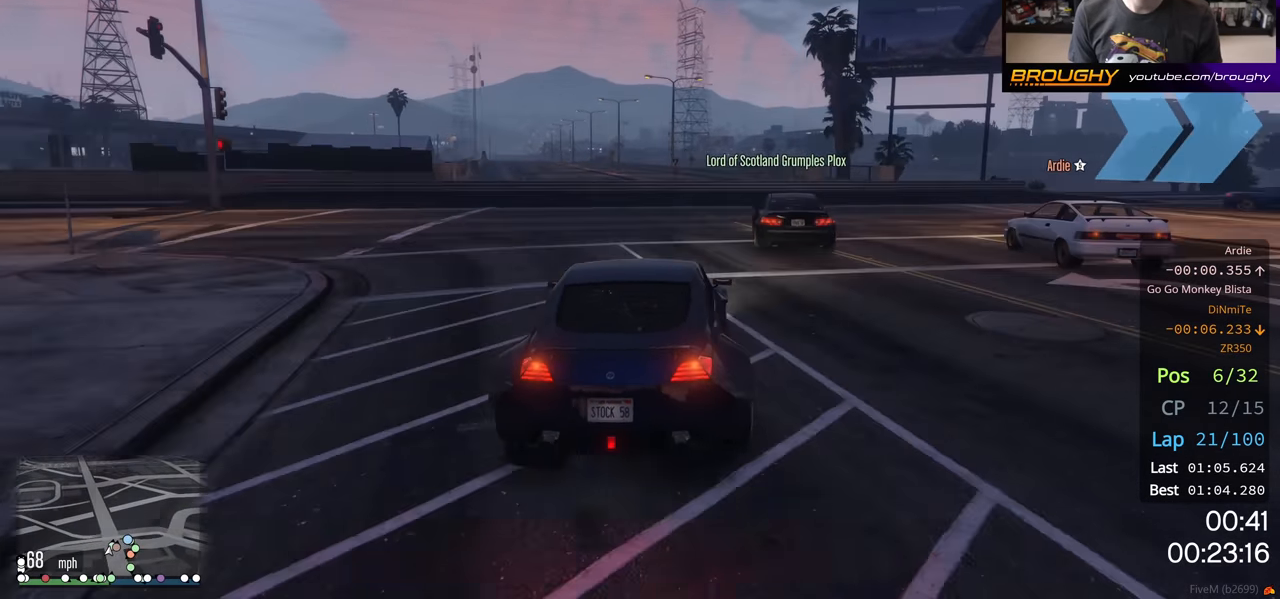
{"buttons": [], "left_stick": "right", "right_stick": "center", "events": [[100, "L2", "up"], [133, "left_stick", "center"], [233, "left_stick", "right"], [283, "L2", "down"], [417, "L2", "up"]]}
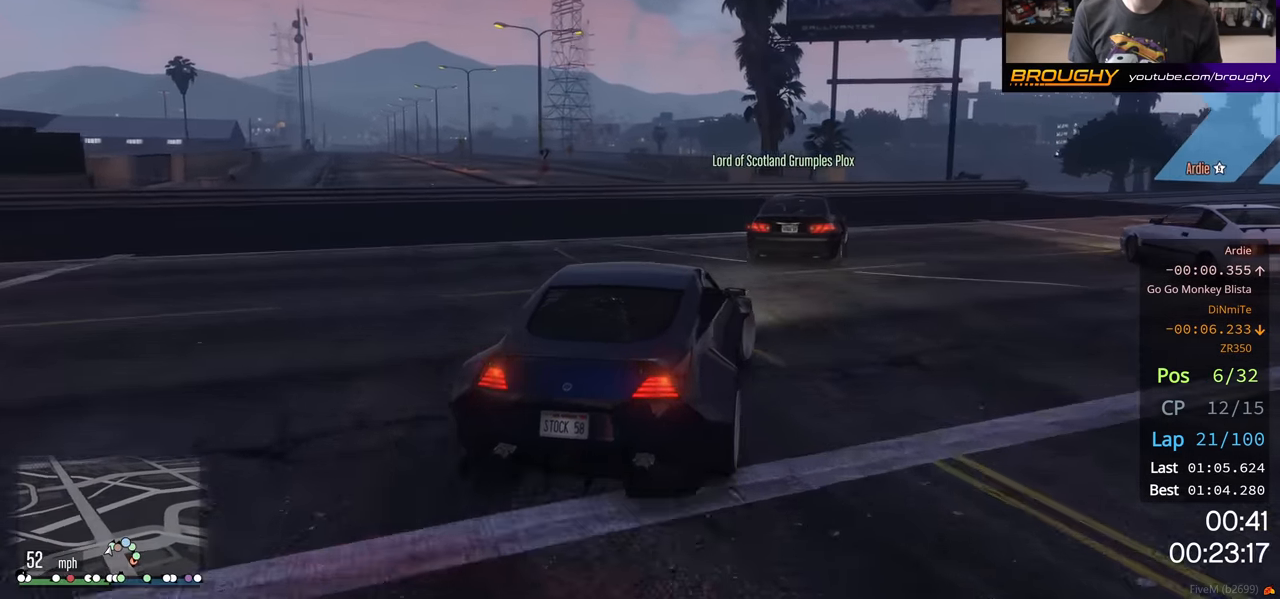
{"buttons": [], "left_stick": "right", "right_stick": "center", "events": [[17, "L2", "down"], [150, "L2", "up"], [300, "R2", "down"], [500, "R2", "up"]]}
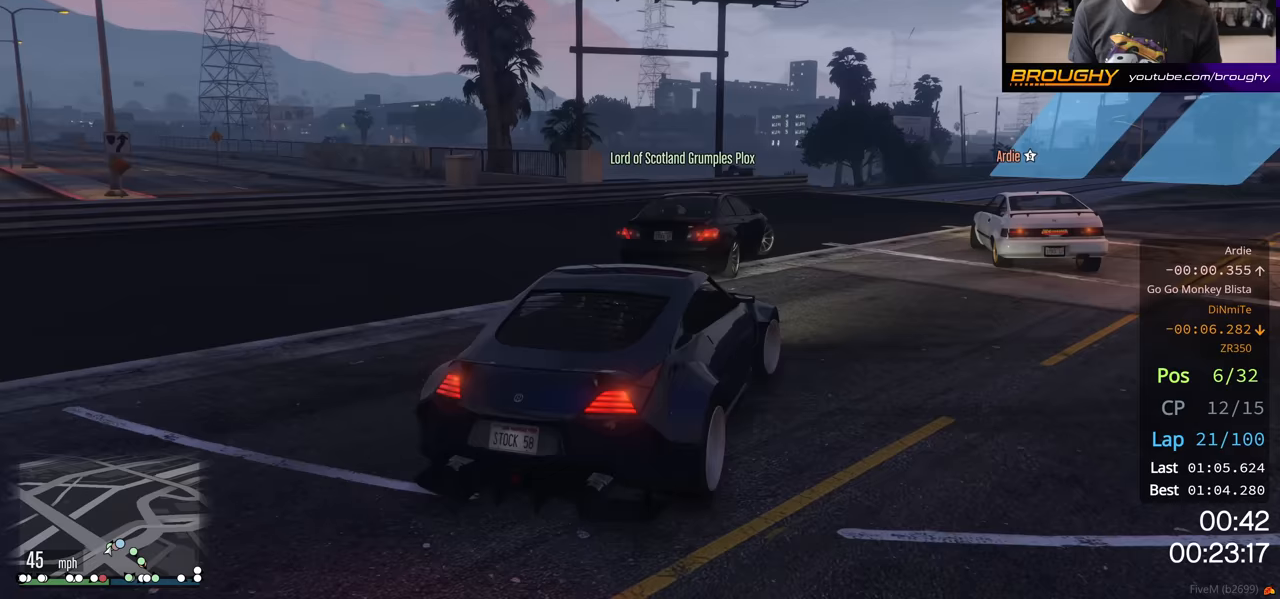
{"buttons": [], "left_stick": "right", "right_stick": "center", "events": [[217, "L2", "down"], [450, "L2", "up"]]}
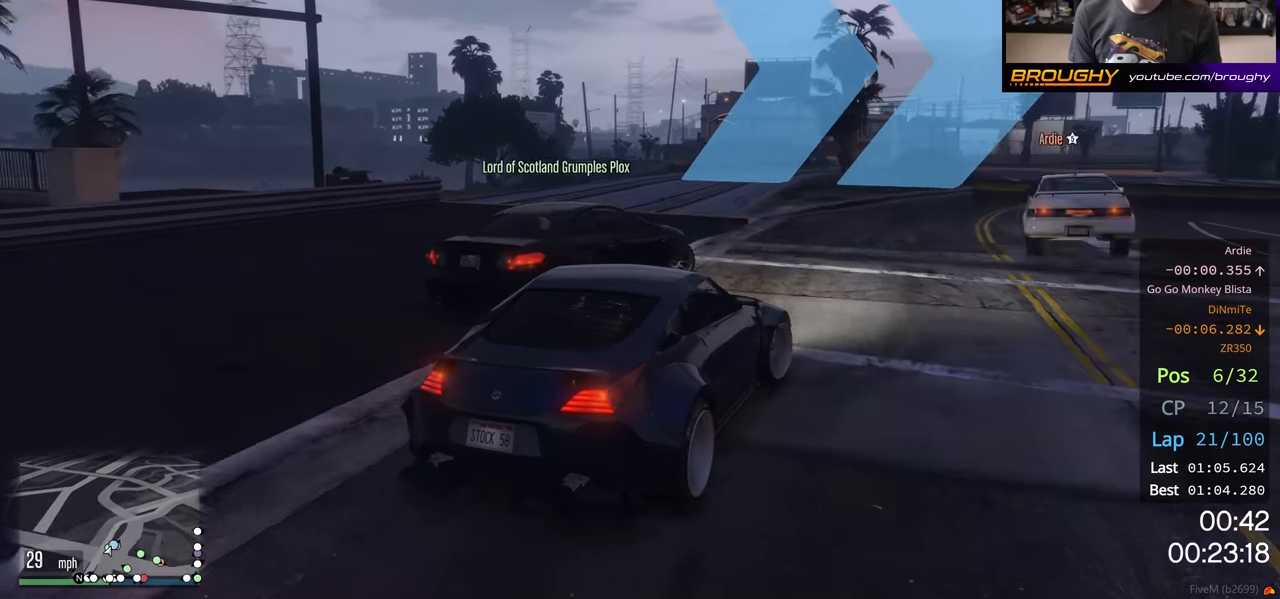
{"buttons": ["R2"], "left_stick": "right", "right_stick": "center", "events": [[50, "L2", "down"], [200, "L2", "up"], [217, "left_stick", "down-right"], [367, "R2", "down"], [367, "left_stick", "right"]]}
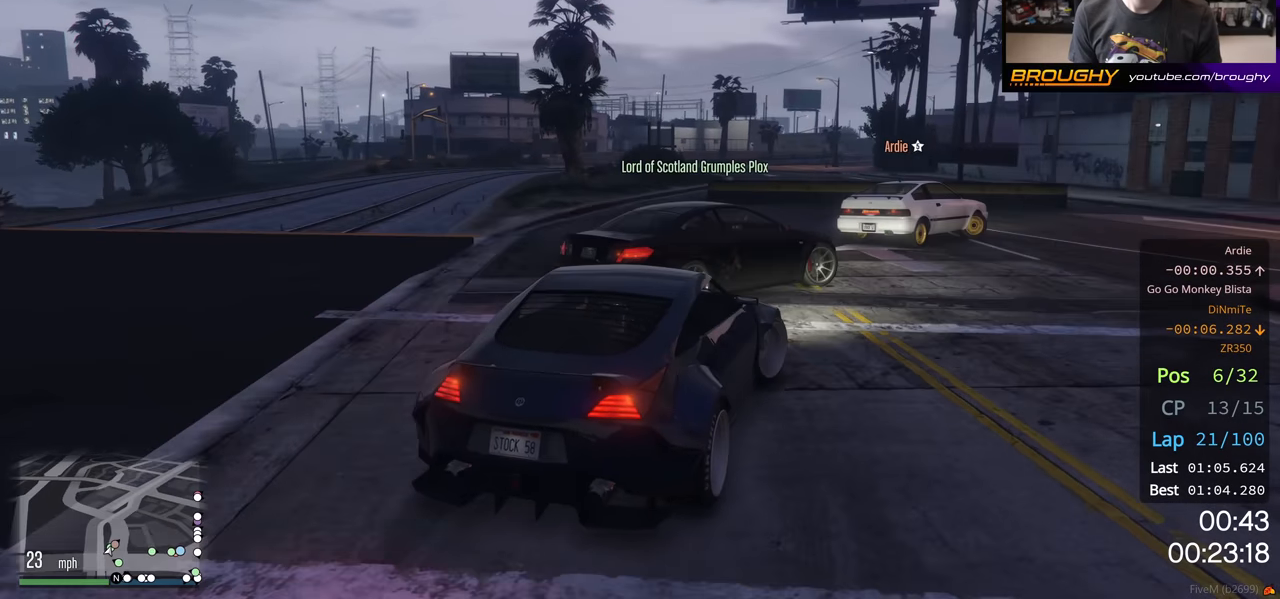
{"buttons": ["R2"], "left_stick": "right", "right_stick": "center", "events": []}
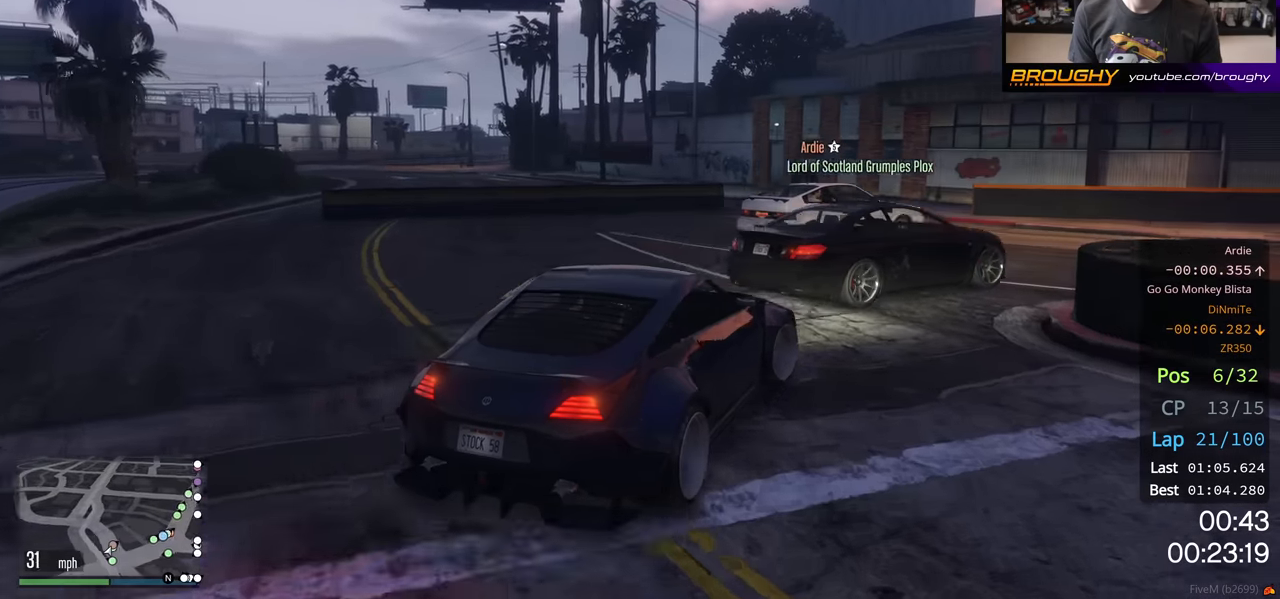
{"buttons": ["R2"], "left_stick": "right", "right_stick": "center", "events": [[283, "left_stick", "center"], [383, "left_stick", "right"]]}
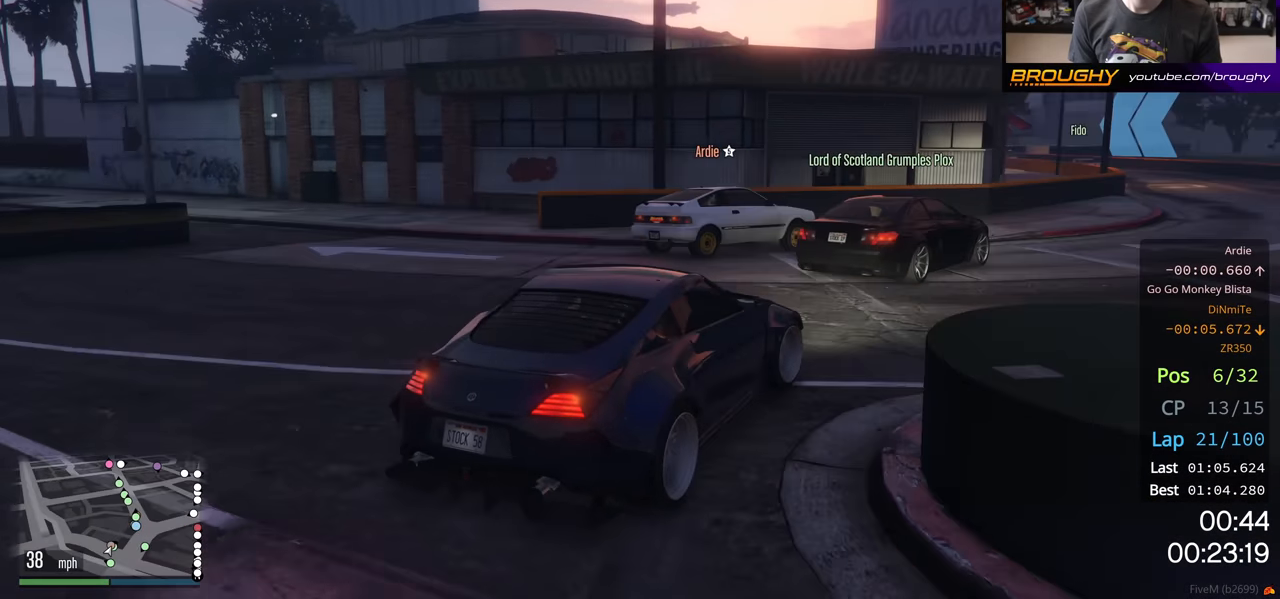
{"buttons": ["R2"], "left_stick": "right", "right_stick": "center", "events": [[17, "left_stick", "center"], [217, "left_stick", "right"], [333, "left_stick", "center"], [500, "left_stick", "right"]]}